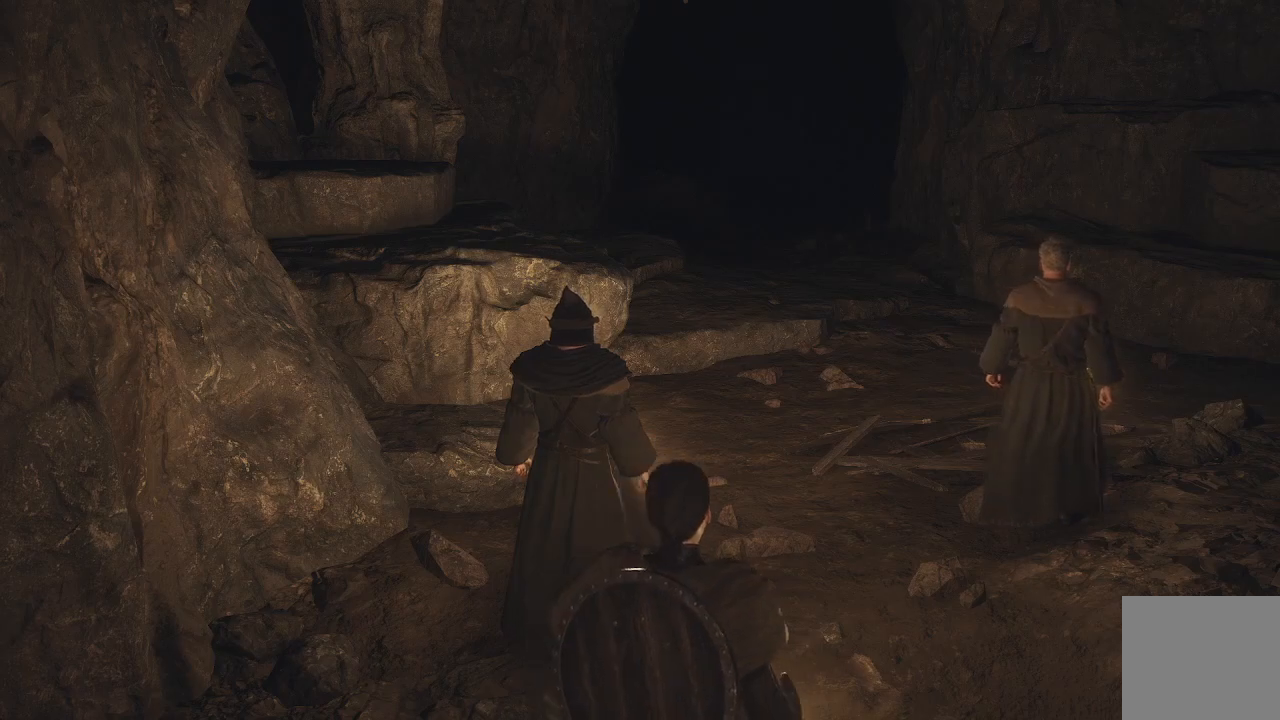
Gameplay with a controller (Xbox layout); each line is a JSON object with the inputs held at the frame after it. "events" lists button and stick changes between this image and that frame as [ms after this image, input, new state], when the widget could be followed in between.
{"buttons": [], "left_stick": "up", "right_stick": "center", "events": [[467, "left_stick", "up"]]}
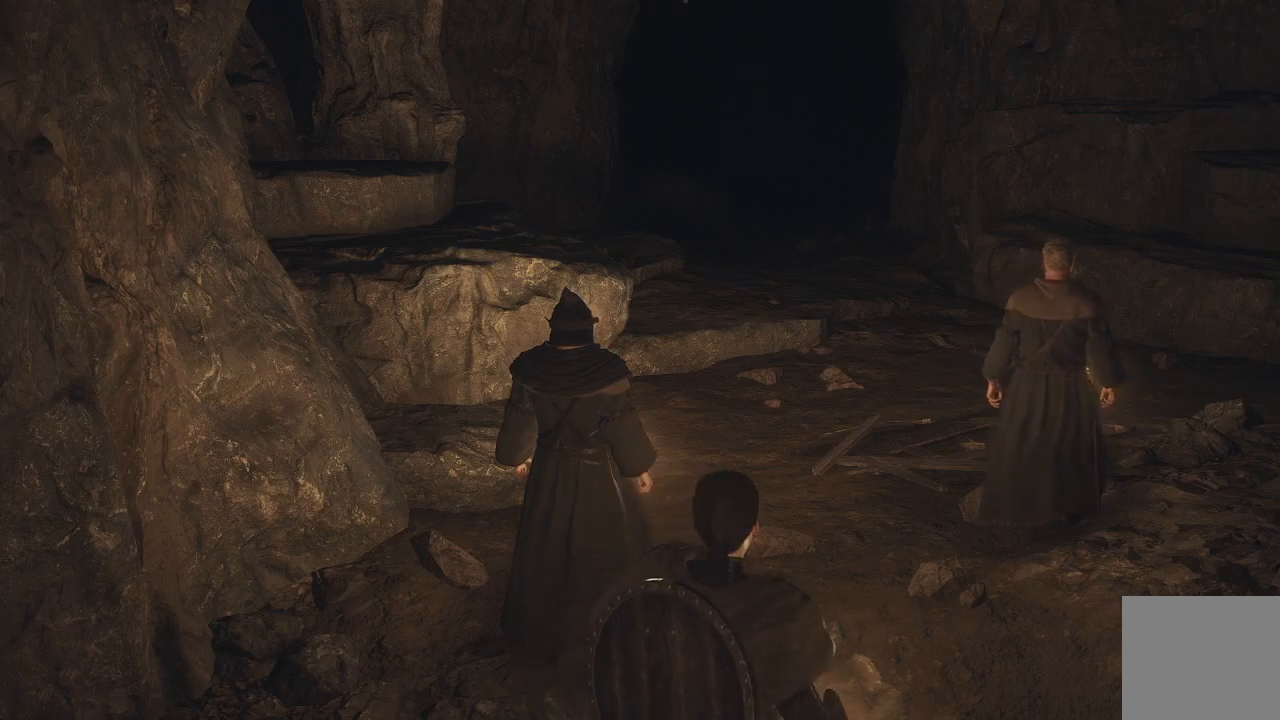
{"buttons": [], "left_stick": "up", "right_stick": "center", "events": [[150, "L3", "down"], [333, "L3", "up"]]}
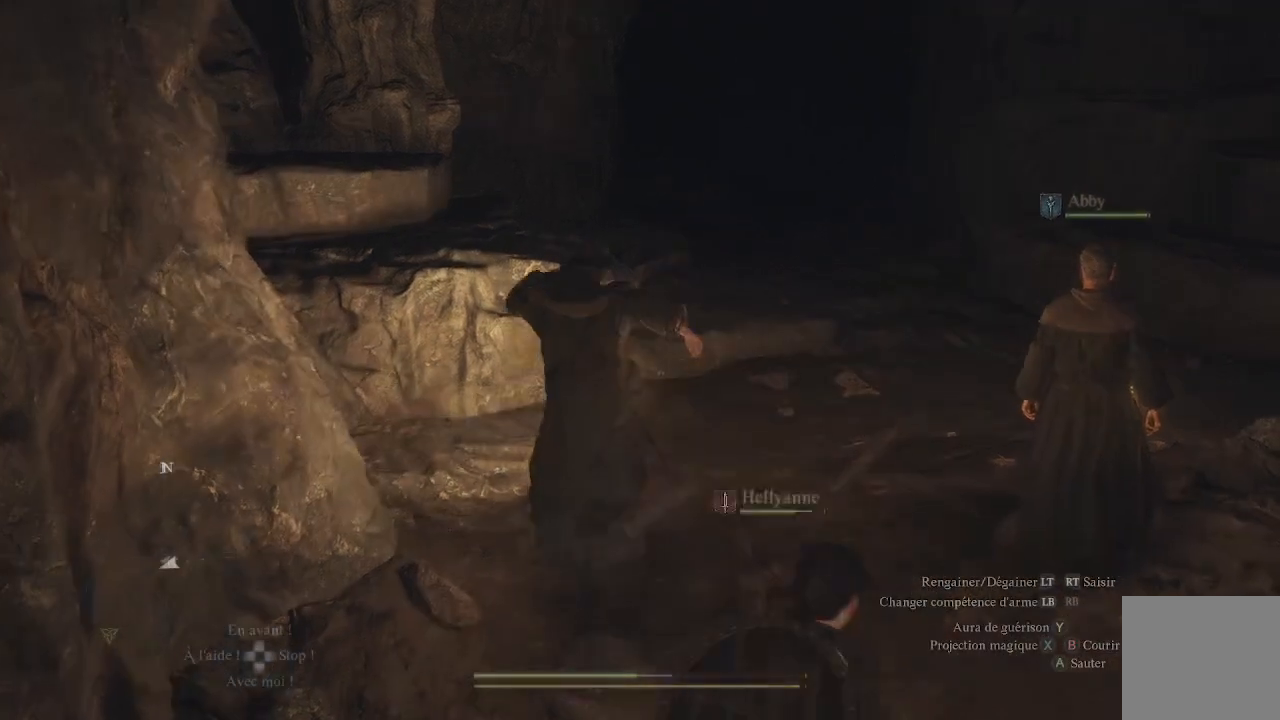
{"buttons": [], "left_stick": "up", "right_stick": "center", "events": [[250, "right_stick", "up"], [483, "right_stick", "center"]]}
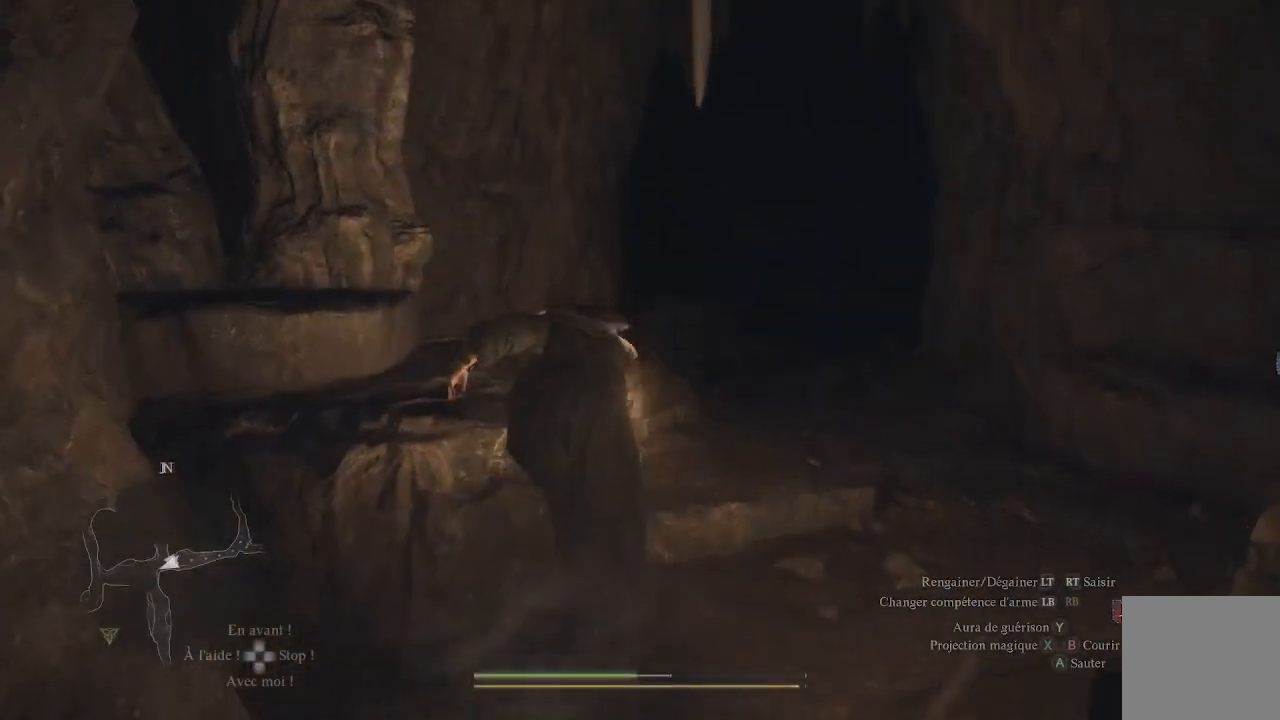
{"buttons": [], "left_stick": "up-right", "right_stick": "center", "events": [[433, "left_stick", "up-right"]]}
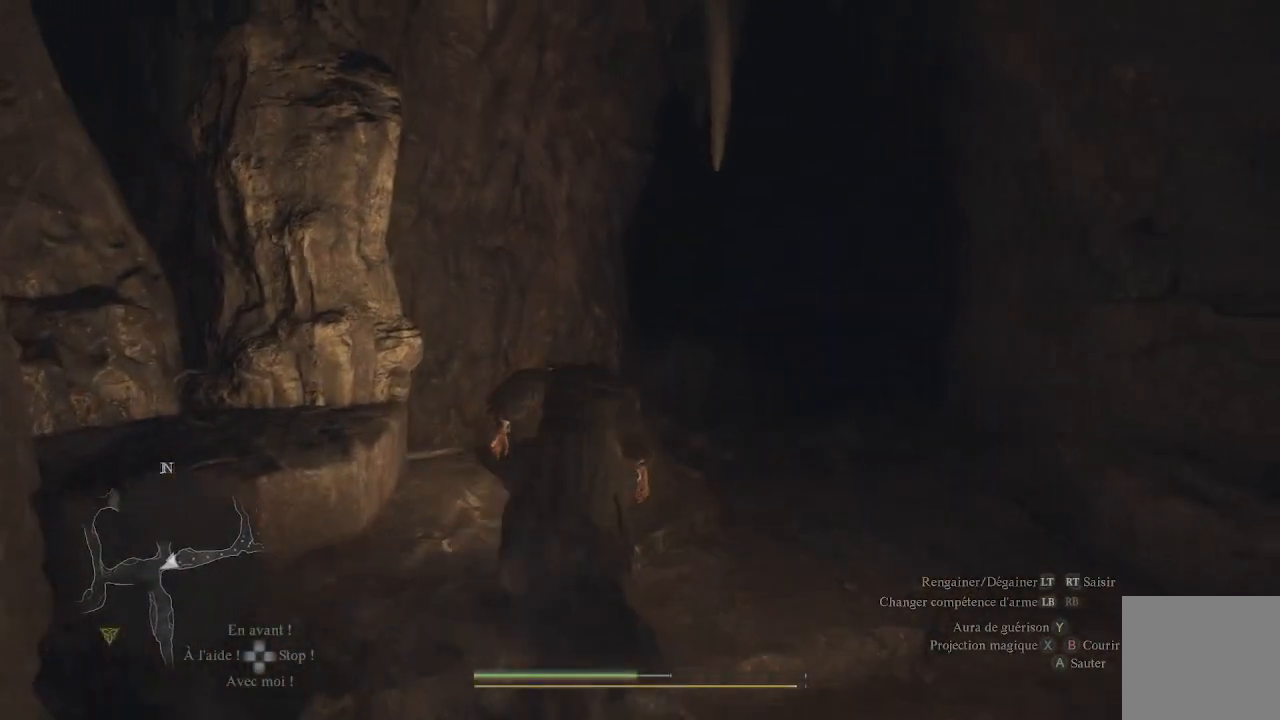
{"buttons": [], "left_stick": "up-right", "right_stick": "center", "events": [[50, "right_stick", "right"], [200, "right_stick", "center"]]}
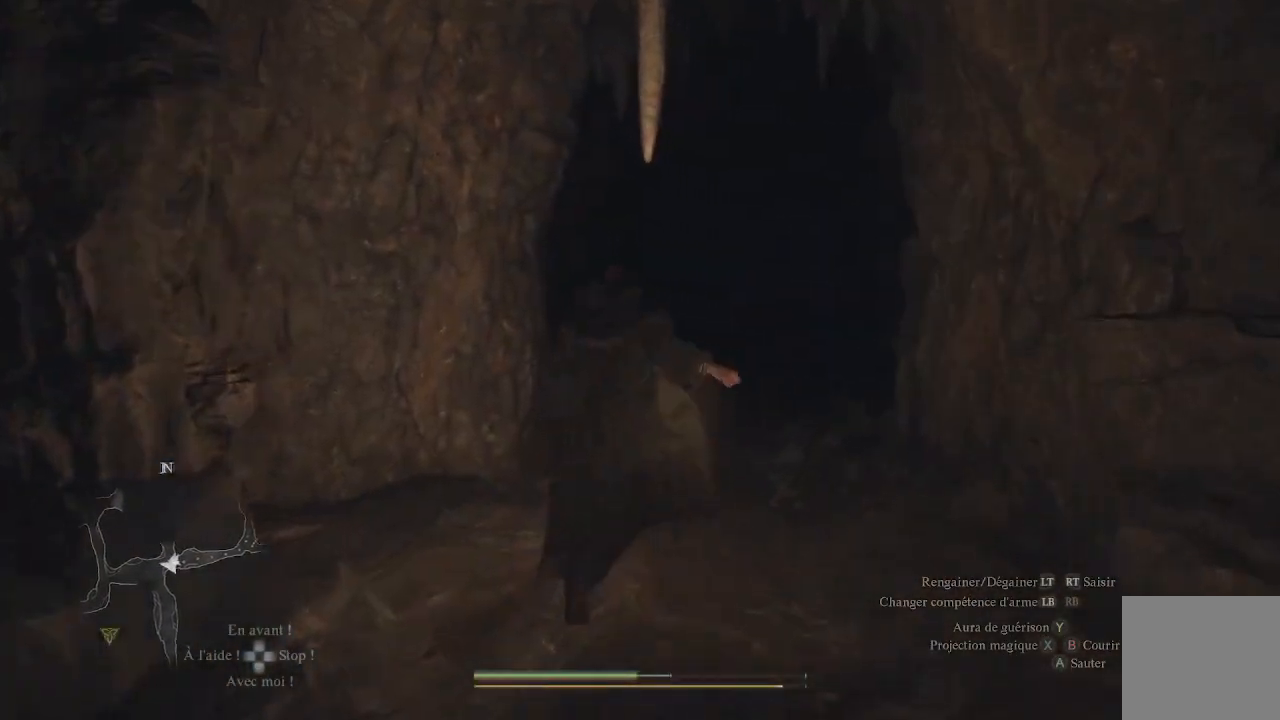
{"buttons": [], "left_stick": "up", "right_stick": "center", "events": [[333, "left_stick", "up"]]}
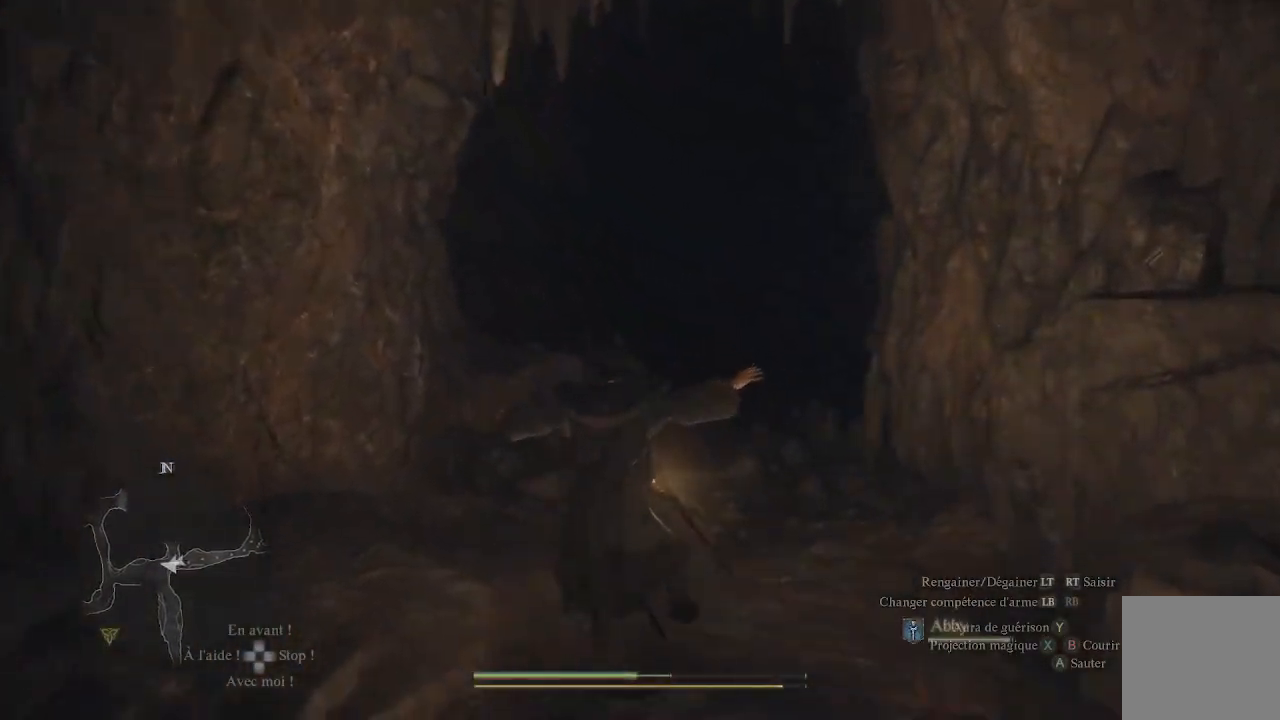
{"buttons": [], "left_stick": "up", "right_stick": "center", "events": []}
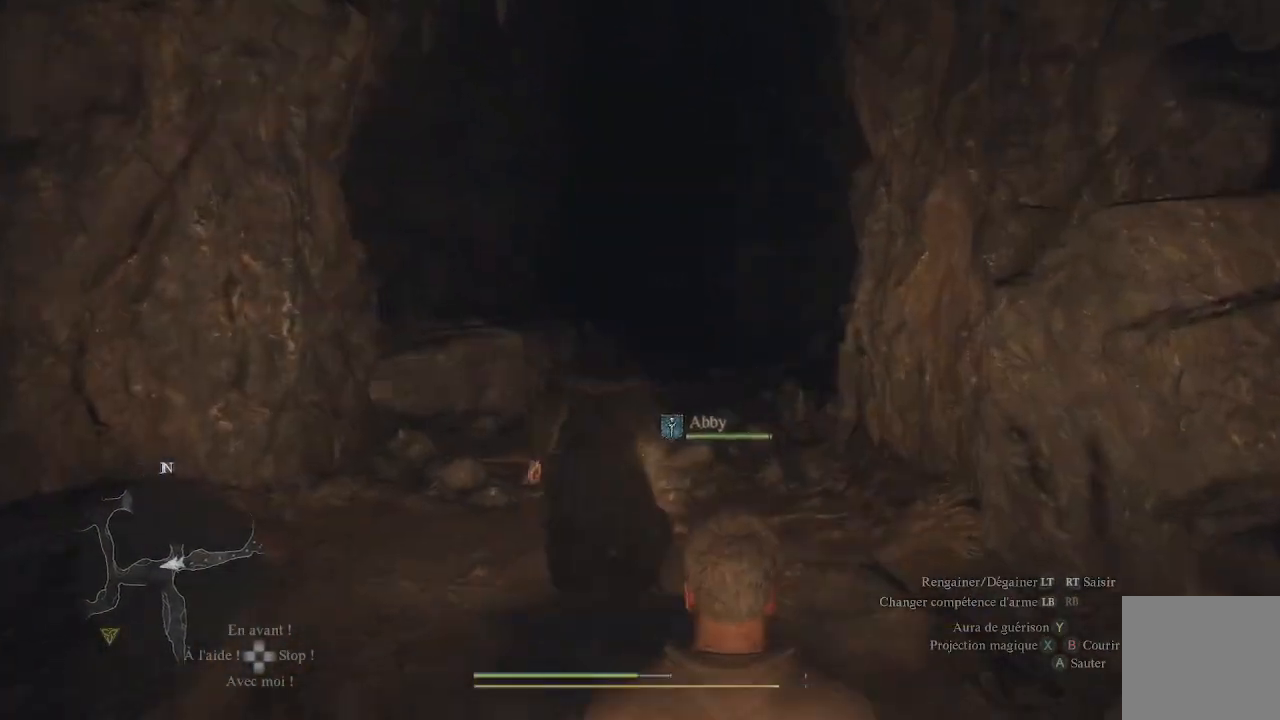
{"buttons": [], "left_stick": "up", "right_stick": "center", "events": [[33, "right_stick", "down-left"], [233, "right_stick", "center"]]}
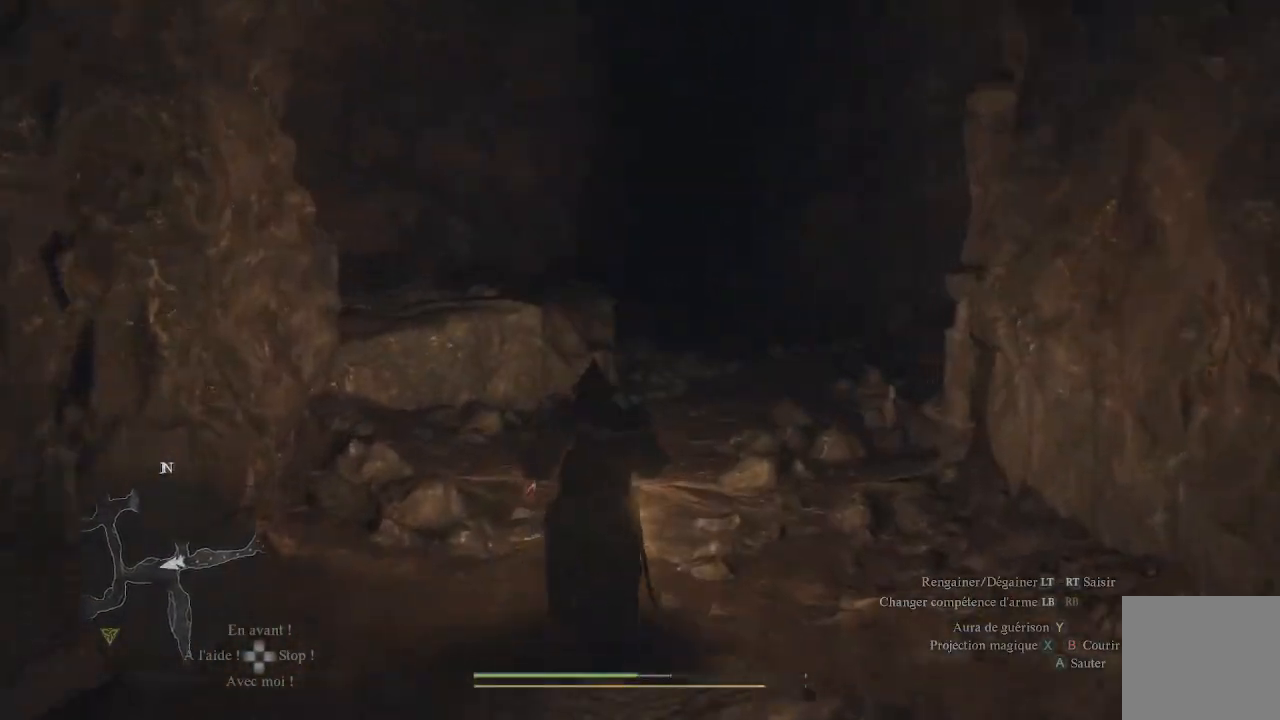
{"buttons": [], "left_stick": "up", "right_stick": "center", "events": [[233, "right_stick", "right"], [350, "right_stick", "center"]]}
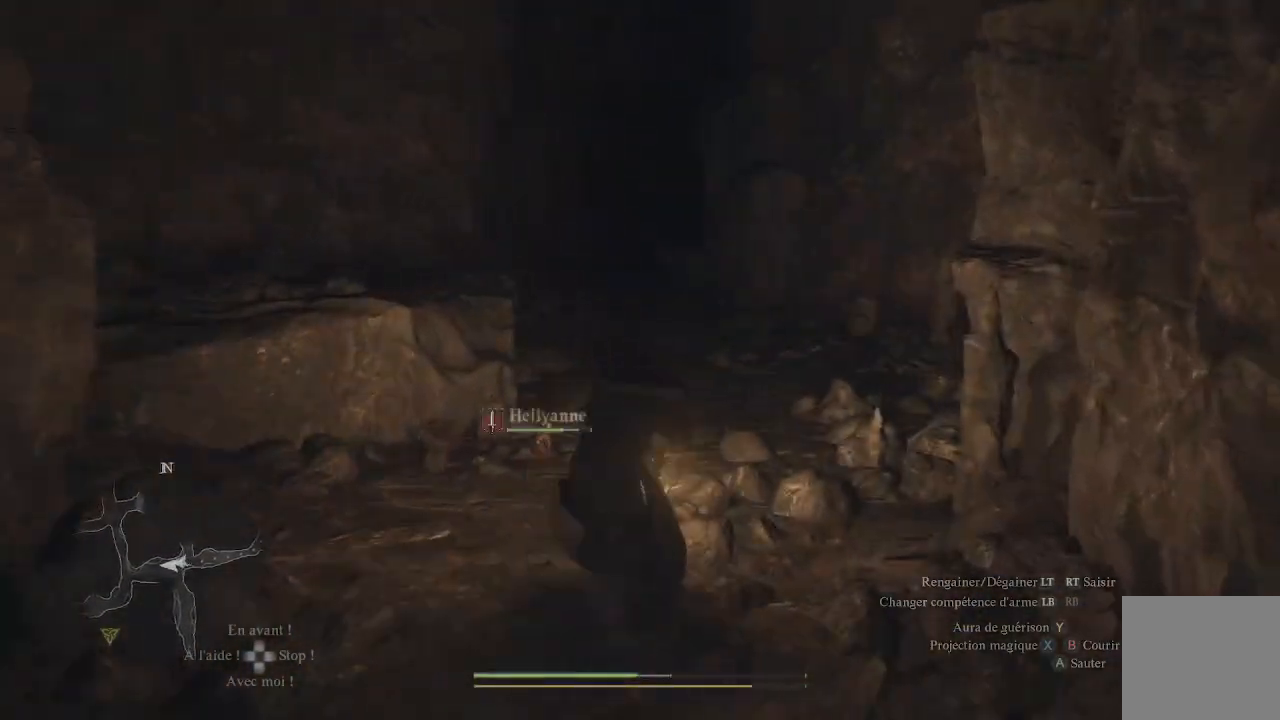
{"buttons": [], "left_stick": "up", "right_stick": "center", "events": []}
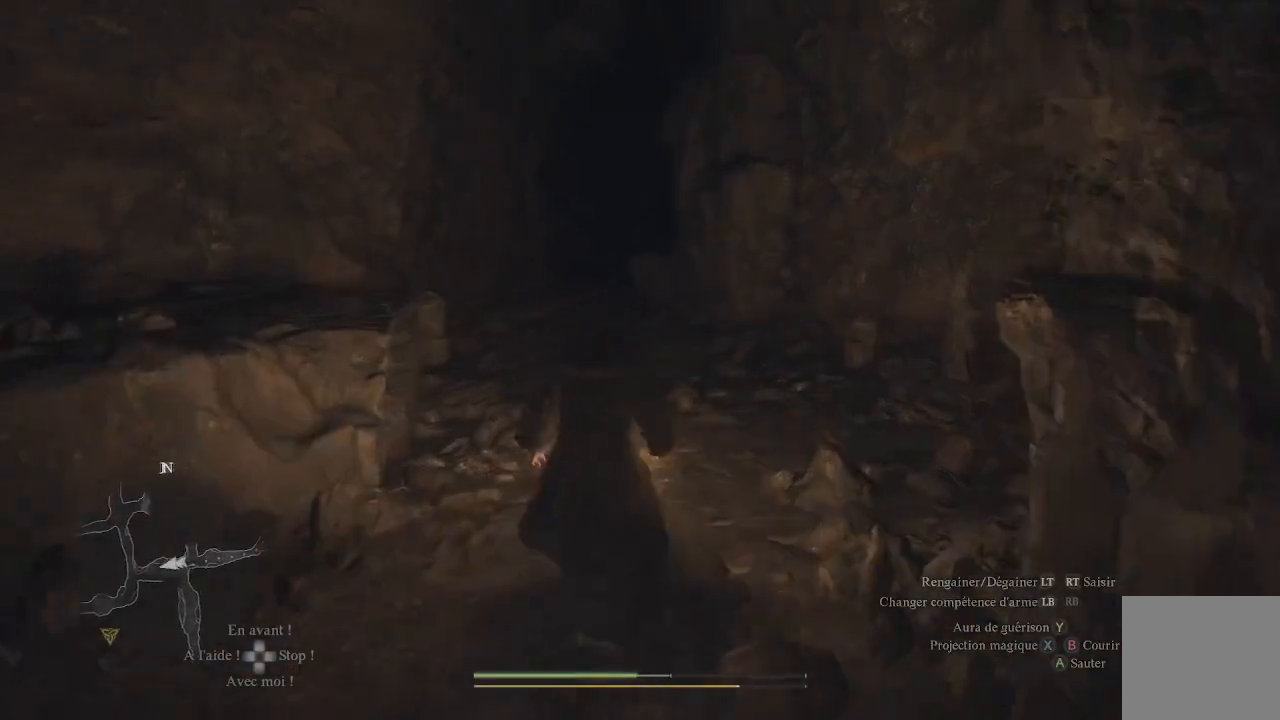
{"buttons": [], "left_stick": "up", "right_stick": "center", "events": []}
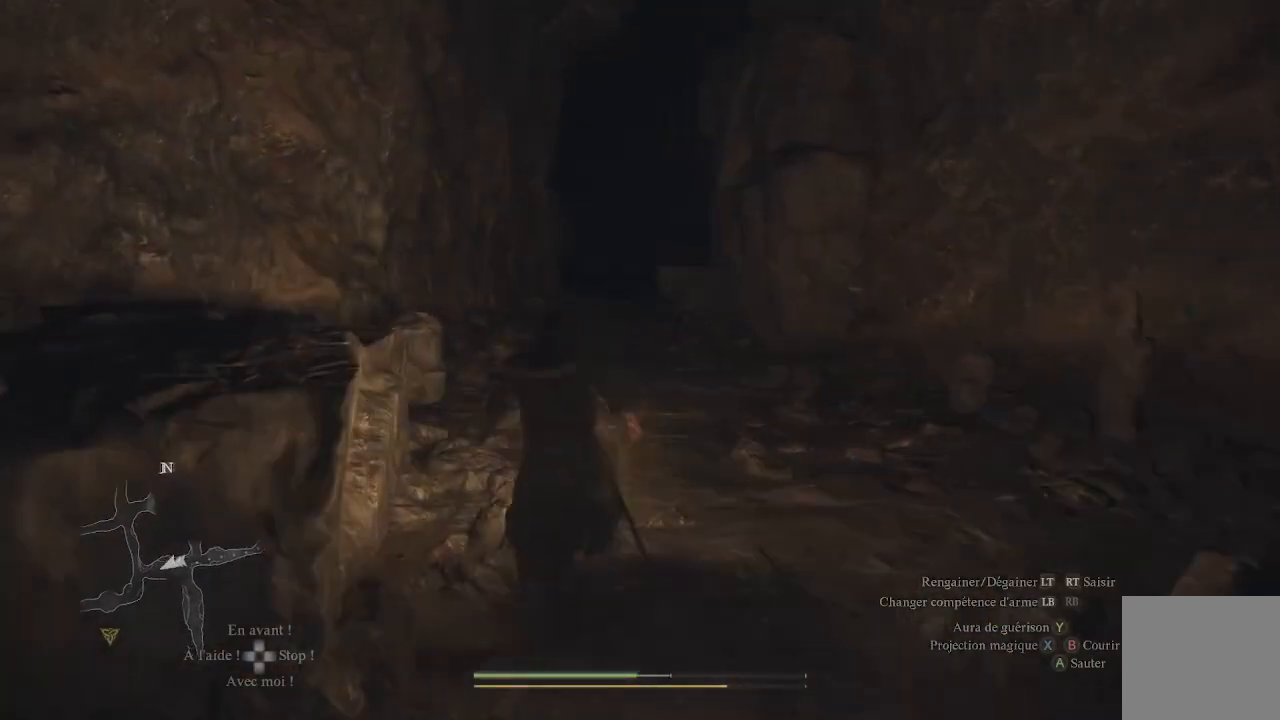
{"buttons": [], "left_stick": "up", "right_stick": "center", "events": []}
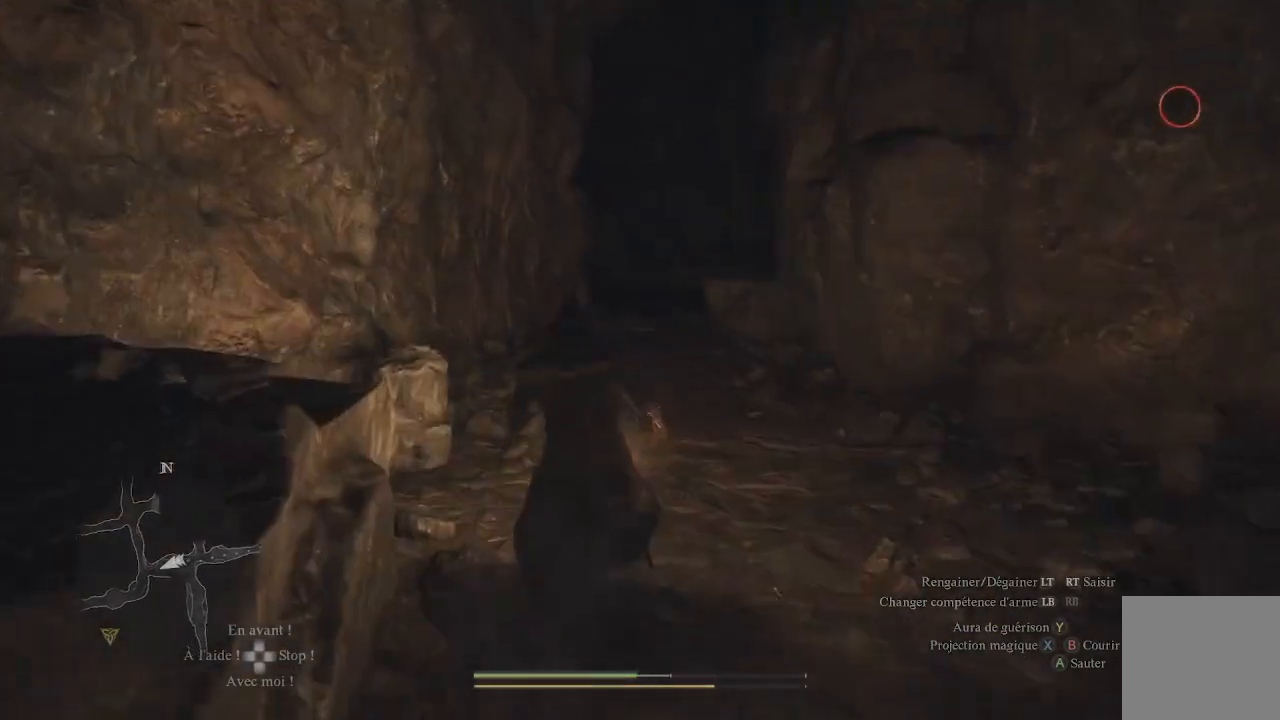
{"buttons": [], "left_stick": "up", "right_stick": "right", "events": [[367, "right_stick", "right"]]}
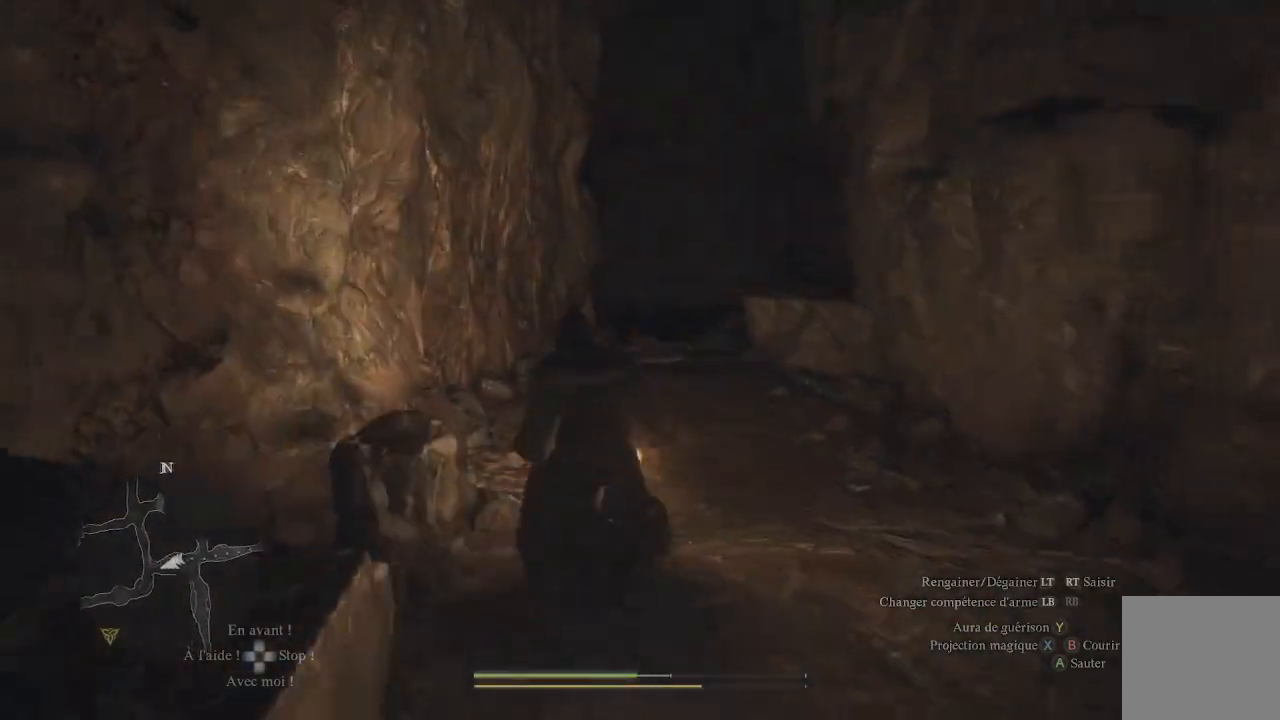
{"buttons": [], "left_stick": "up", "right_stick": "right", "events": []}
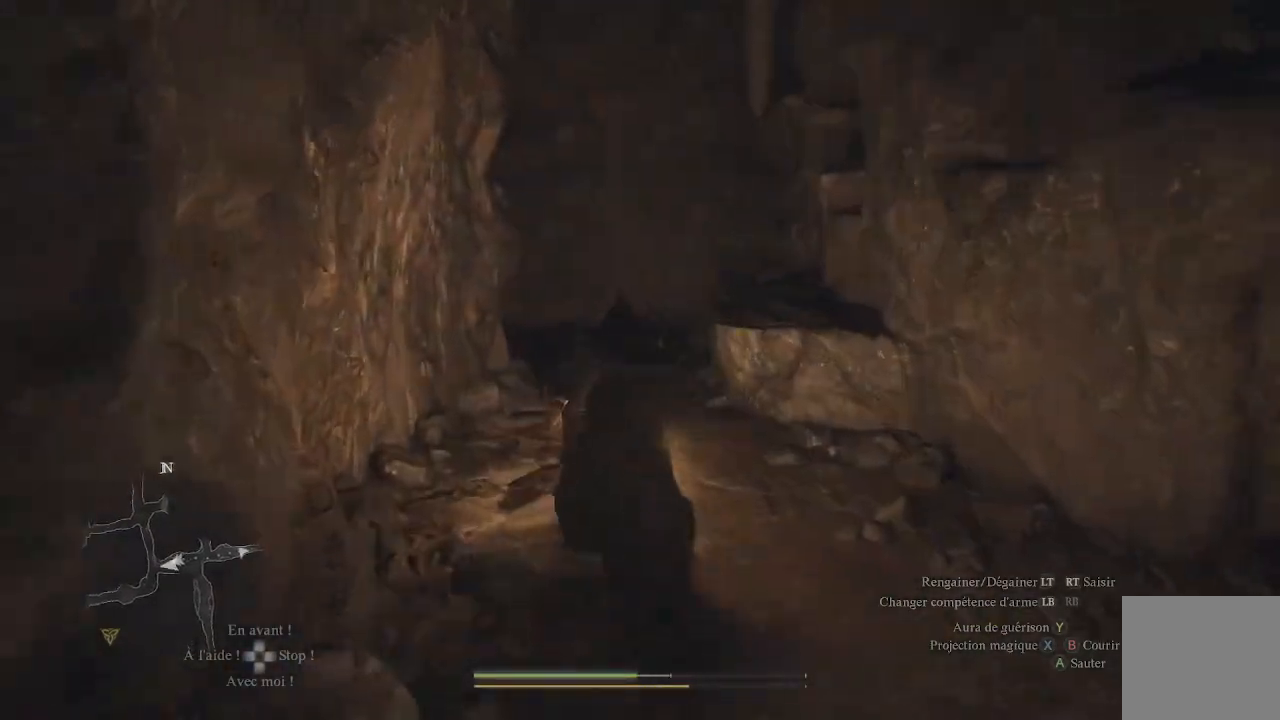
{"buttons": [], "left_stick": "up", "right_stick": "right", "events": []}
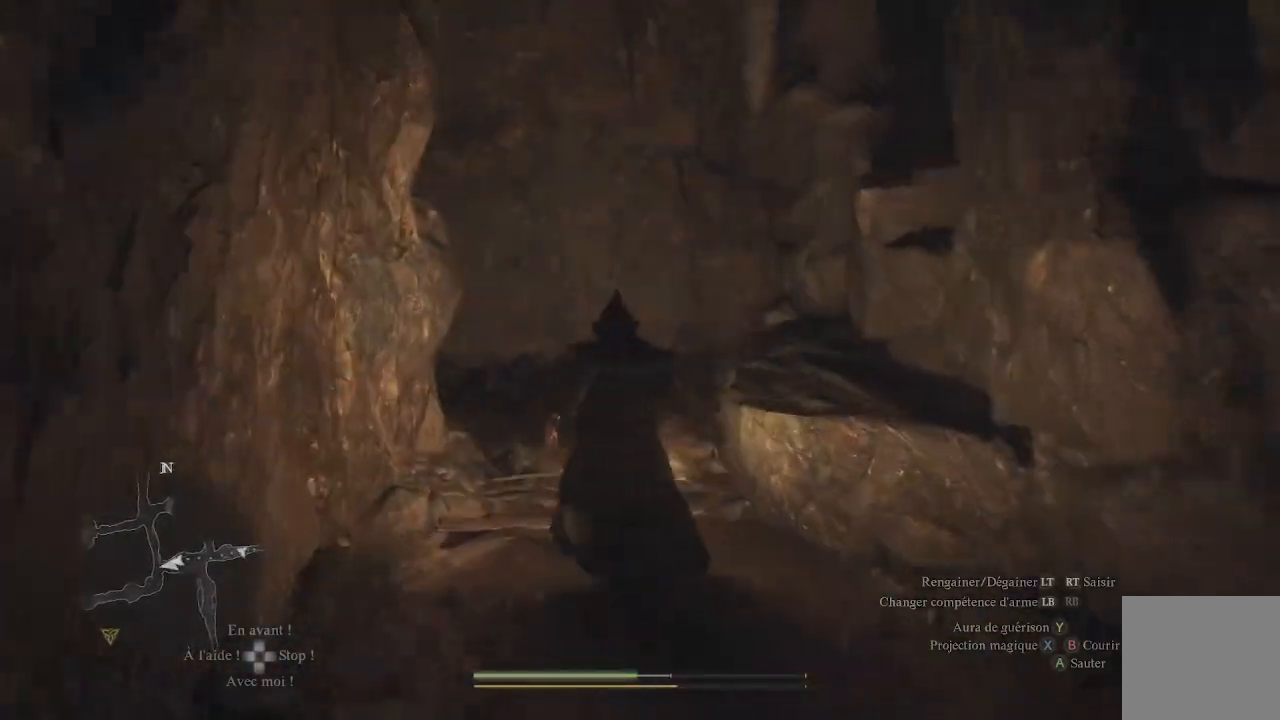
{"buttons": [], "left_stick": "up", "right_stick": "right", "events": []}
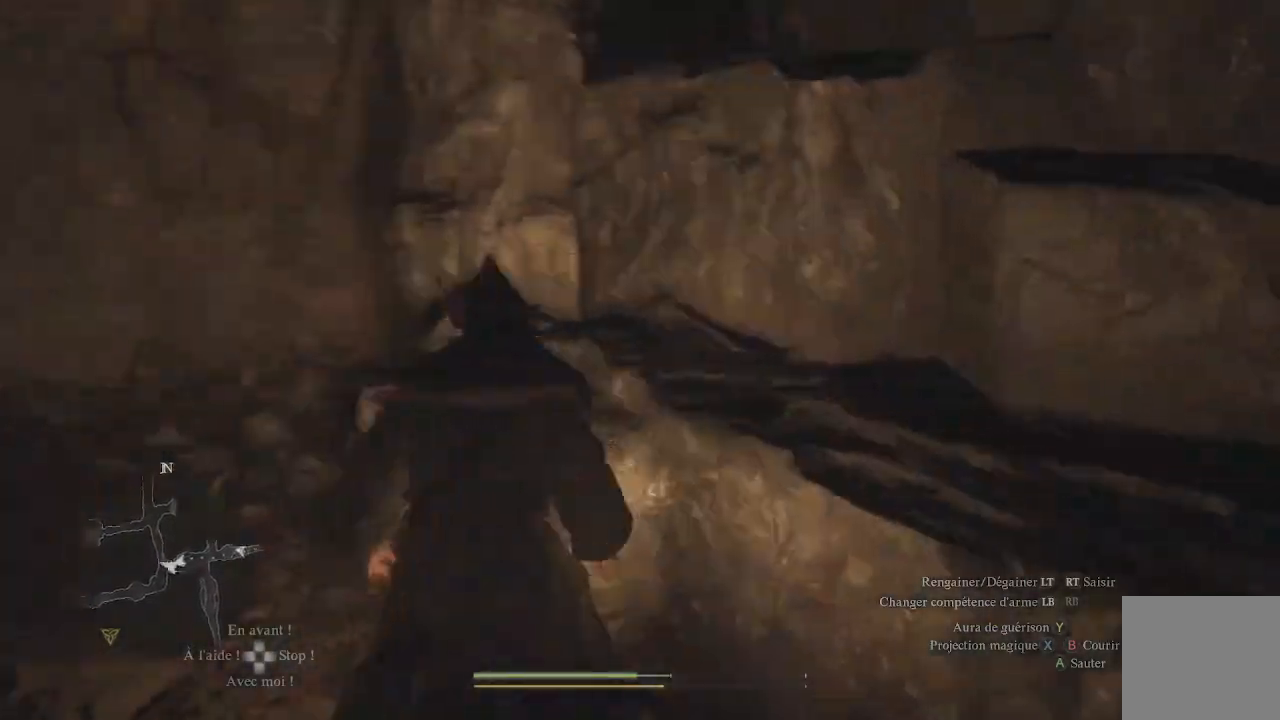
{"buttons": [], "left_stick": "up", "right_stick": "right", "events": []}
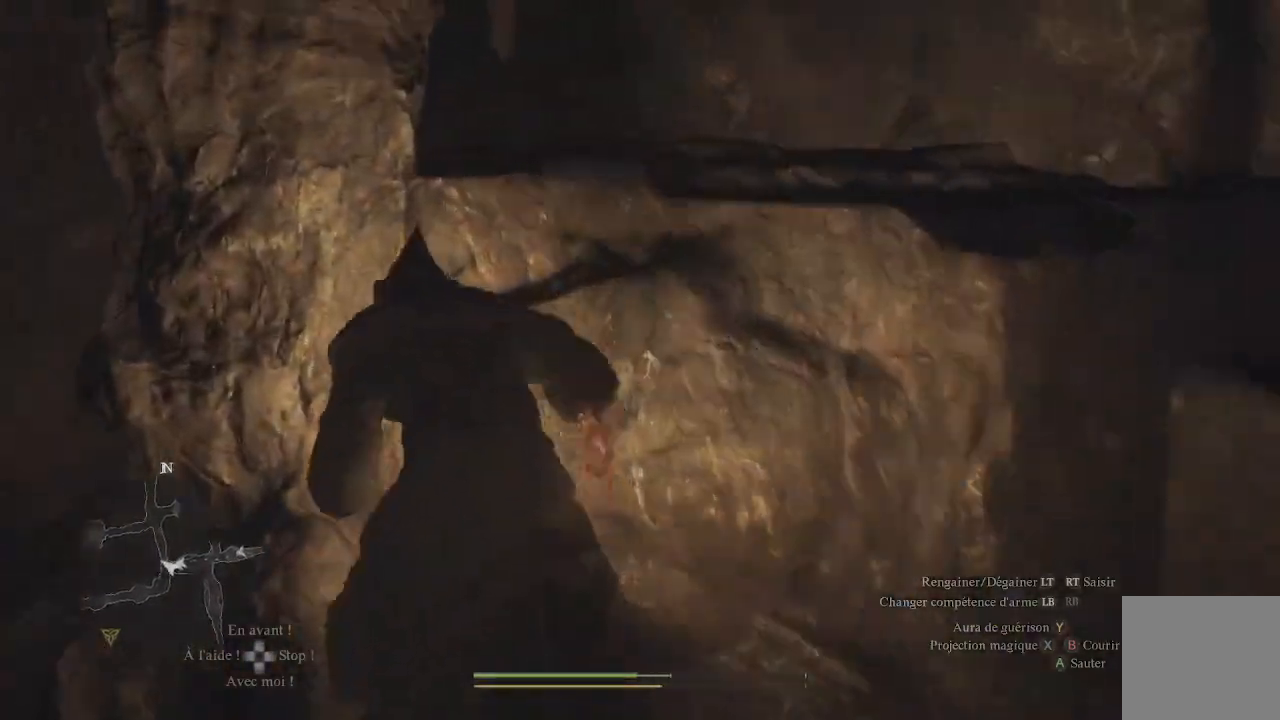
{"buttons": [], "left_stick": "up-left", "right_stick": "center", "events": [[33, "left_stick", "up-left"], [50, "right_stick", "center"]]}
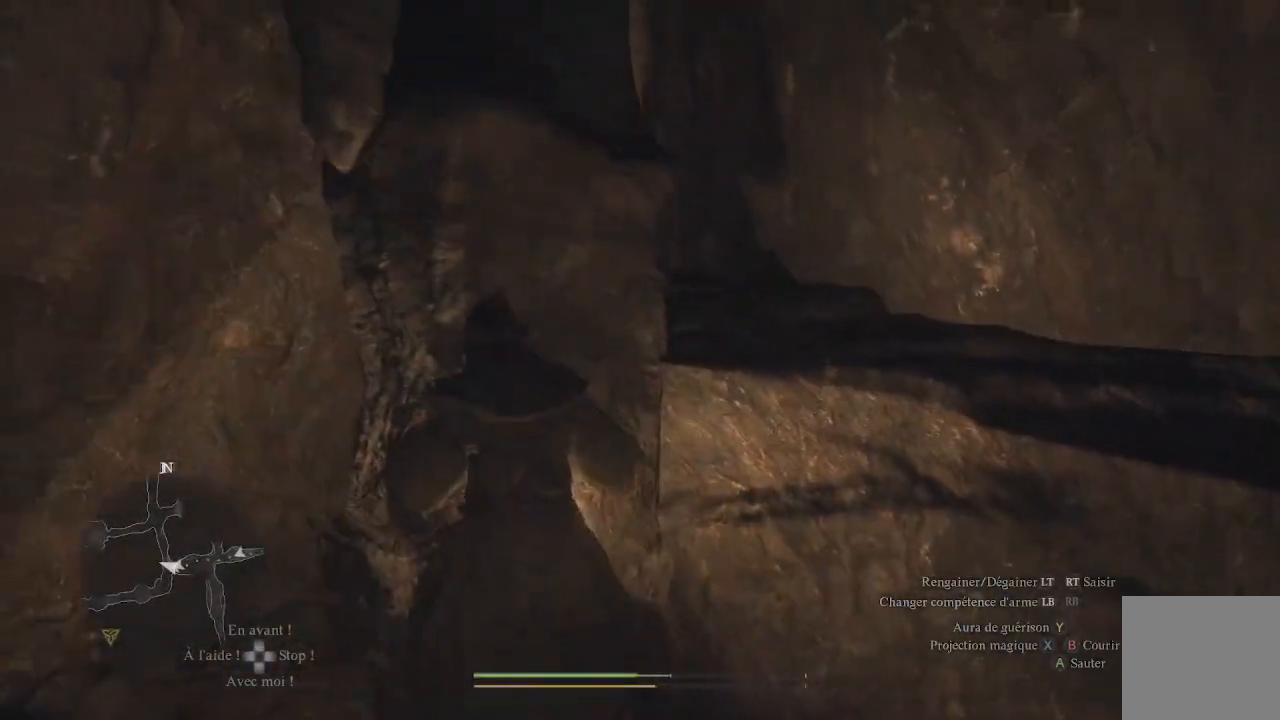
{"buttons": [], "left_stick": "center", "right_stick": "center", "events": [[383, "left_stick", "center"]]}
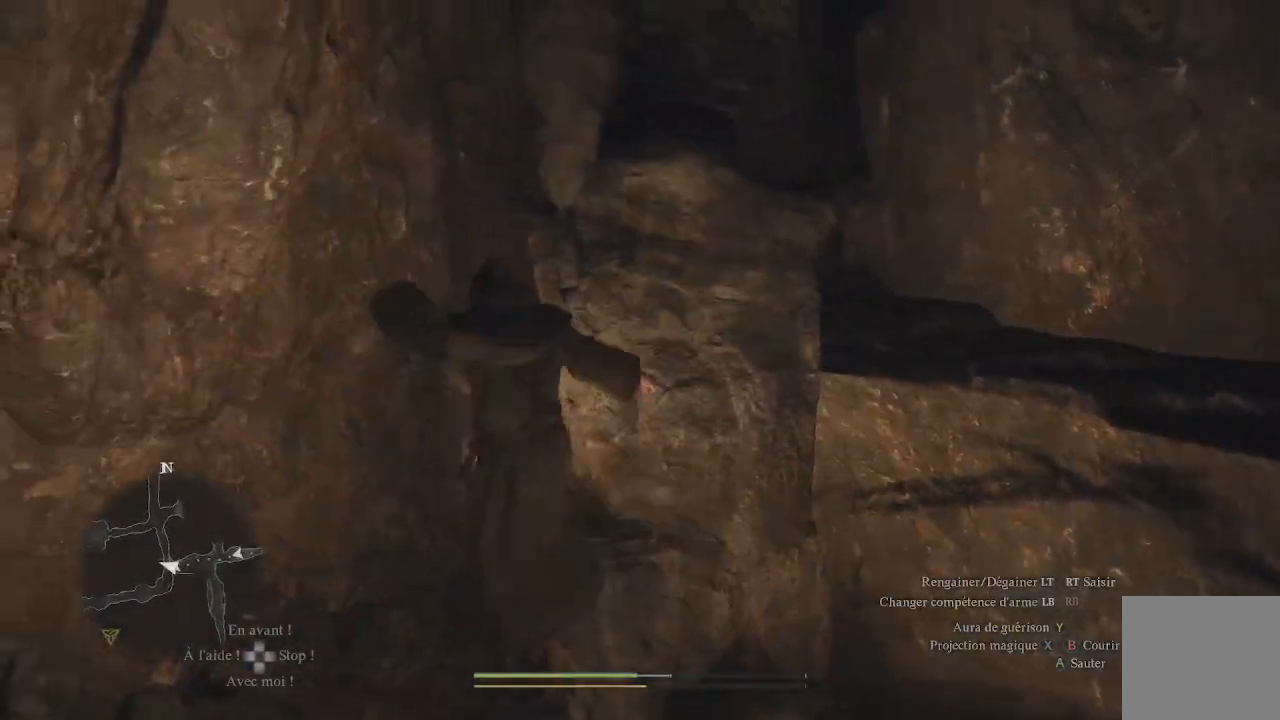
{"buttons": [], "left_stick": "center", "right_stick": "center", "events": [[217, "left_stick", "up"], [350, "left_stick", "center"]]}
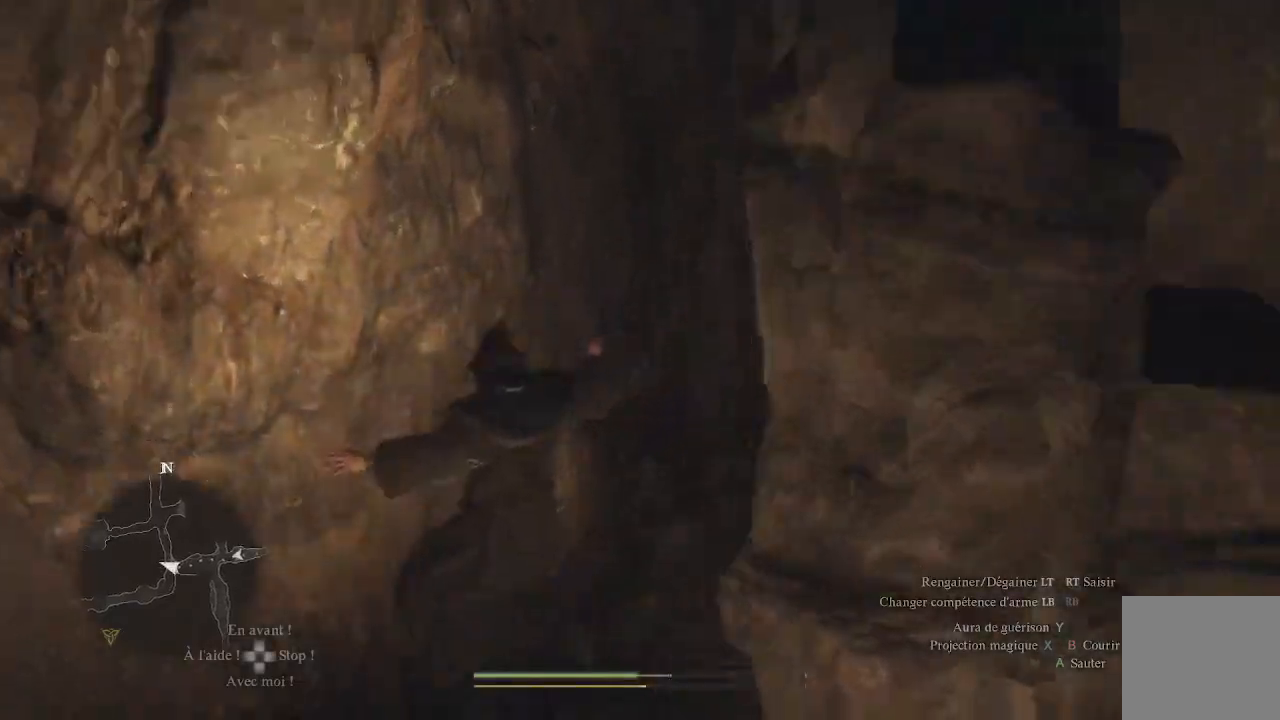
{"buttons": [], "left_stick": "center", "right_stick": "center", "events": [[33, "left_stick", "up"], [183, "START", "down"], [333, "START", "up"], [333, "left_stick", "center"]]}
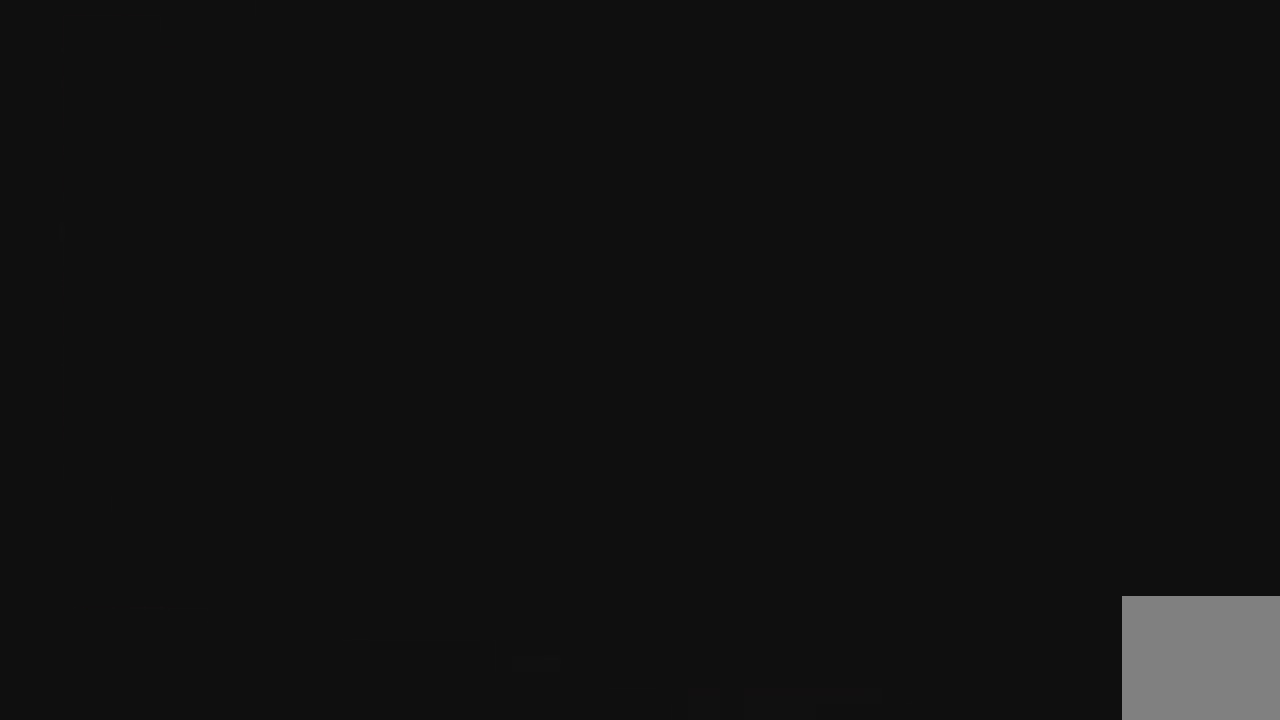
{"buttons": [], "left_stick": "center", "right_stick": "center", "events": [[167, "DPAD_DOWN", "down"], [267, "DPAD_DOWN", "up"], [383, "DPAD_DOWN", "down"], [450, "DPAD_DOWN", "up"]]}
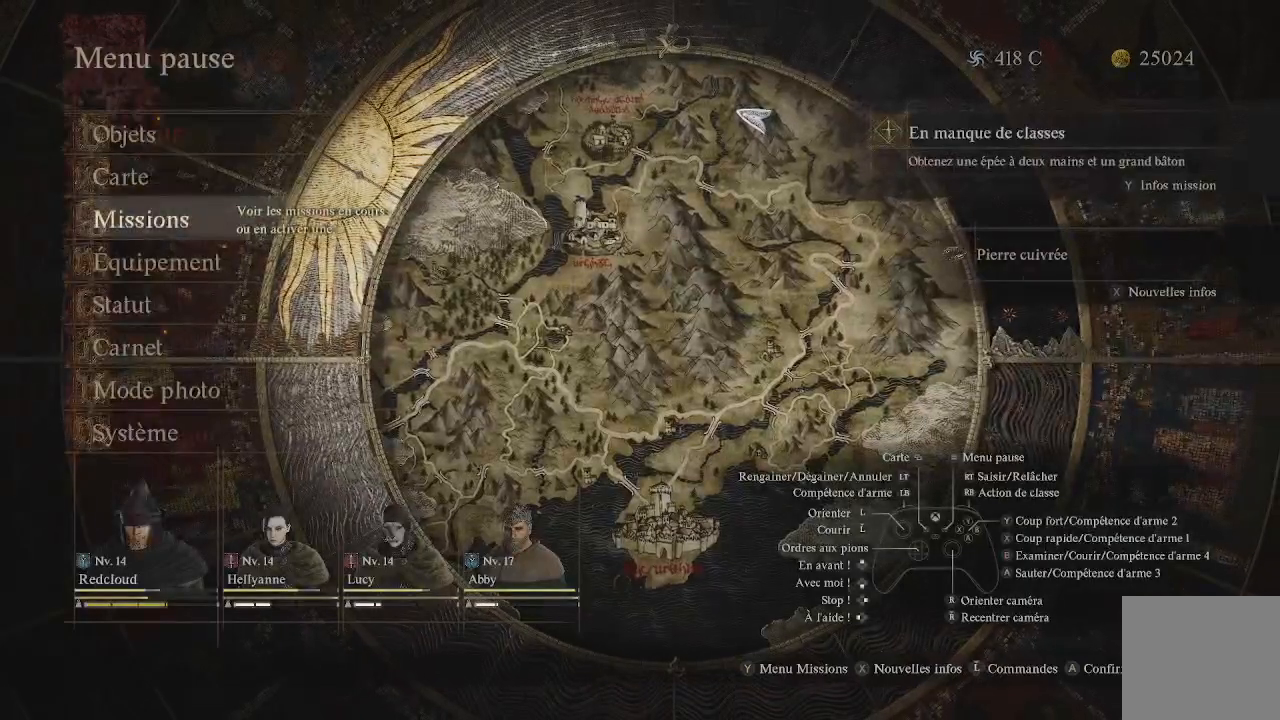
{"buttons": [], "left_stick": "center", "right_stick": "center", "events": [[83, "DPAD_UP", "down"], [200, "DPAD_UP", "up"], [233, "A", "down"], [333, "A", "up"]]}
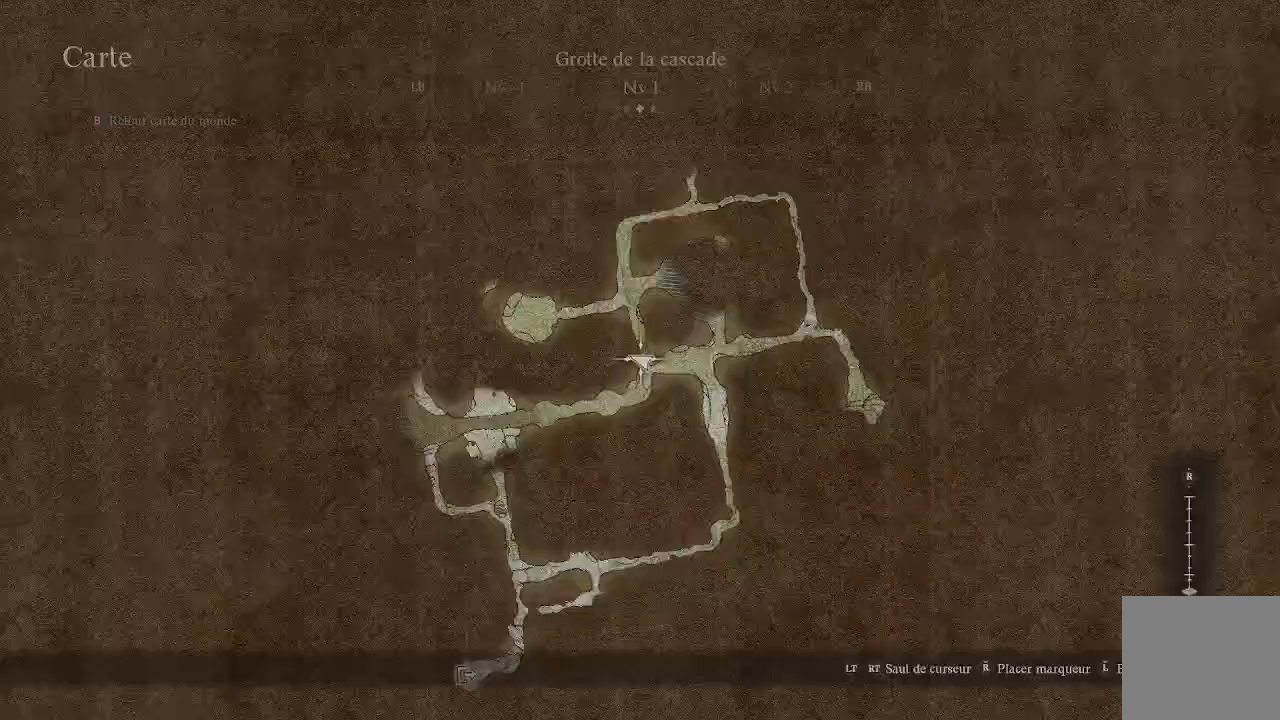
{"buttons": [], "left_stick": "down", "right_stick": "center", "events": [[400, "left_stick", "down"]]}
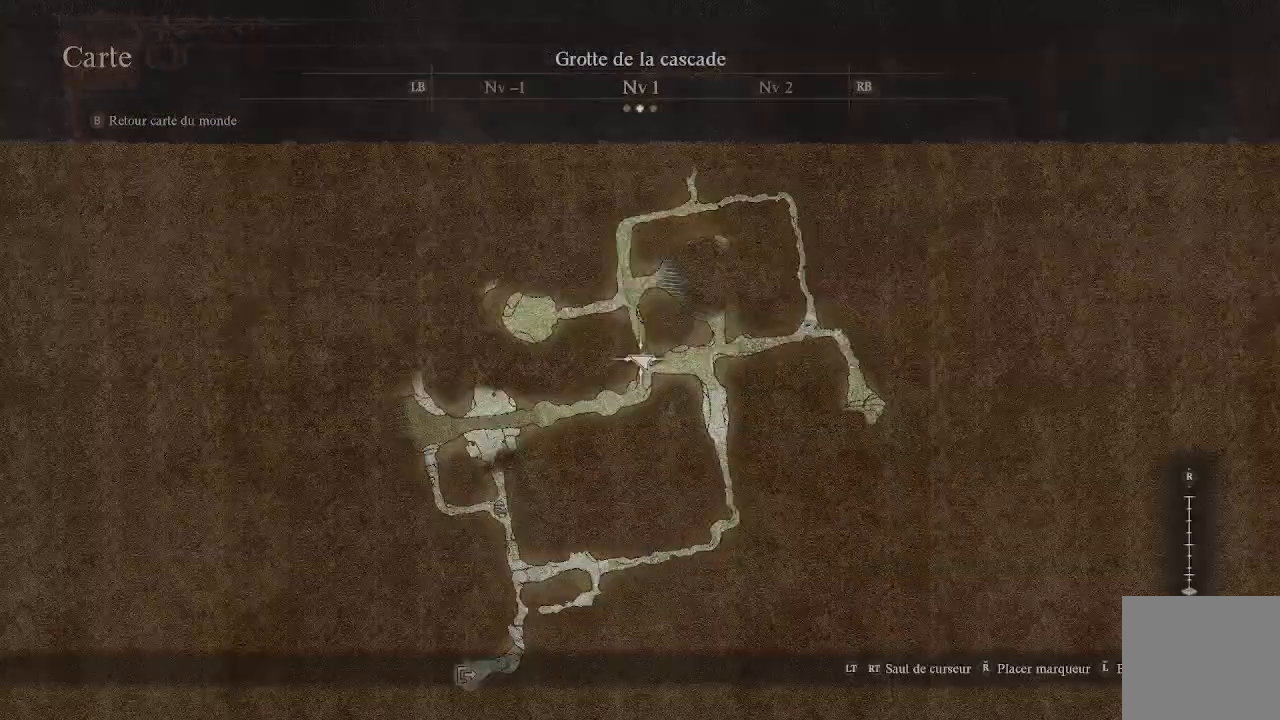
{"buttons": [], "left_stick": "center", "right_stick": "center", "events": [[133, "left_stick", "center"]]}
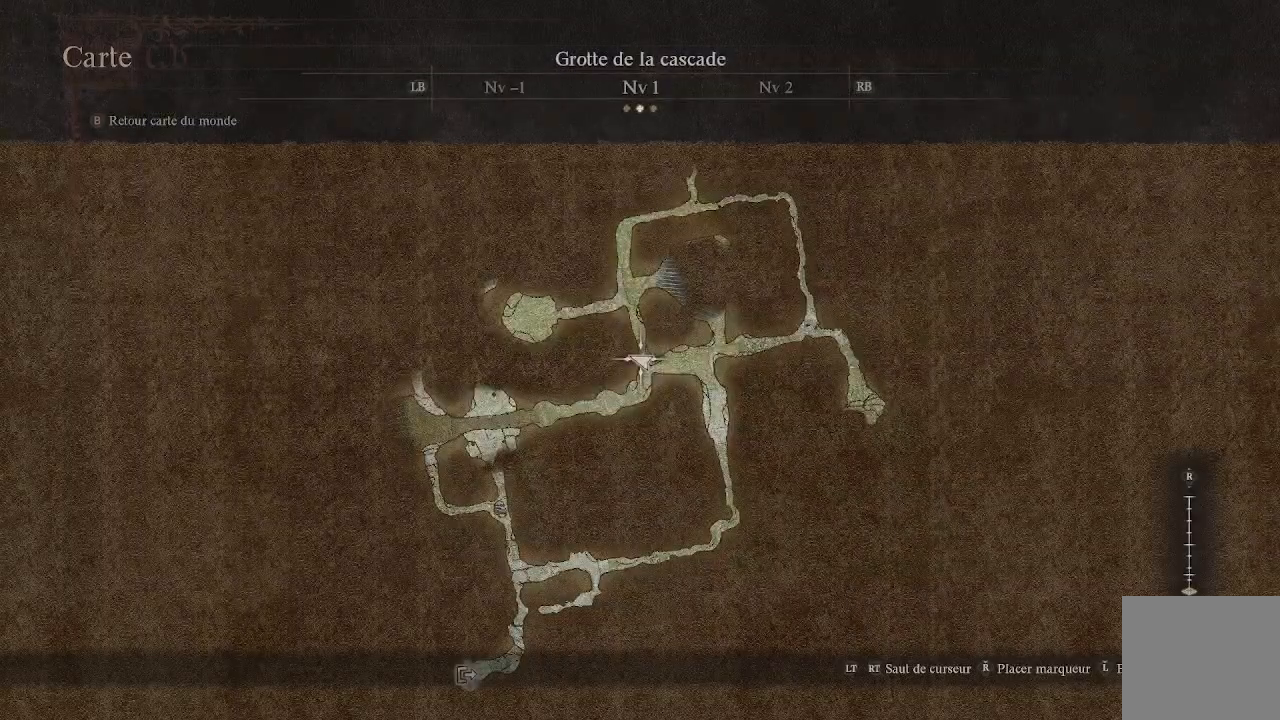
{"buttons": ["B"], "left_stick": "down-left", "right_stick": "center", "events": [[17, "B", "down"], [100, "B", "up"], [133, "left_stick", "down-left"], [317, "B", "down"], [367, "B", "up"], [467, "B", "down"]]}
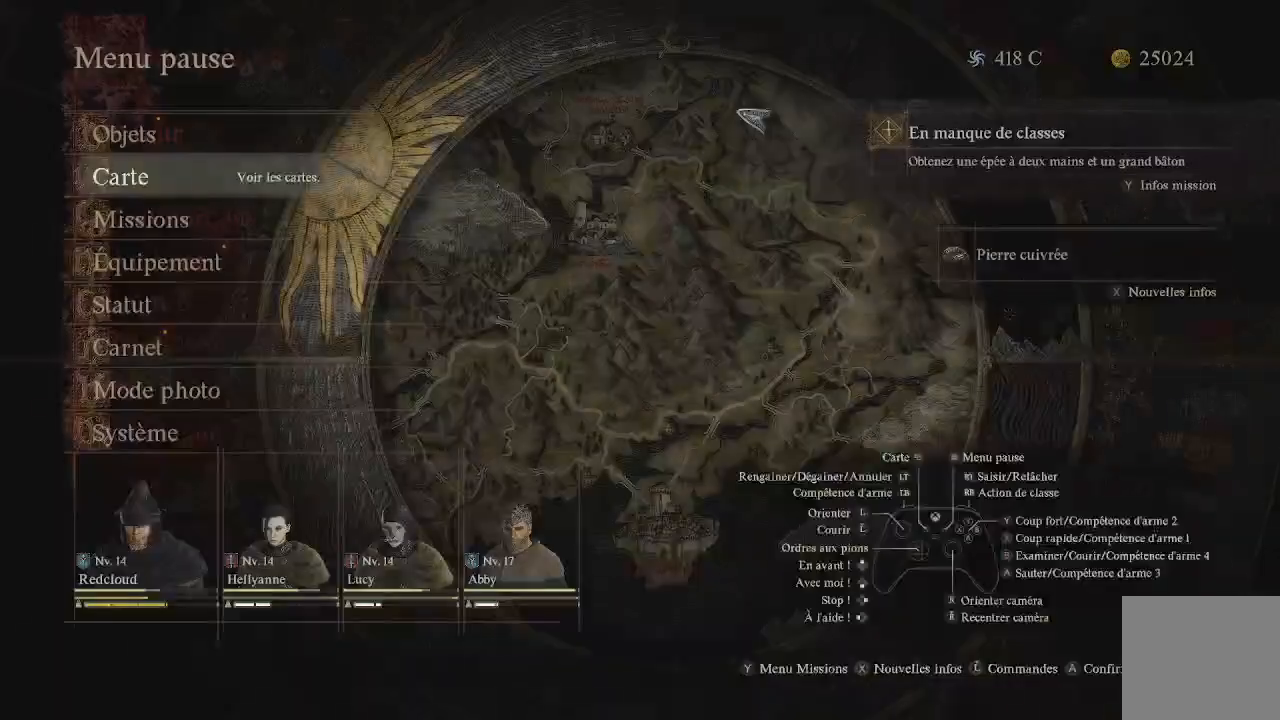
{"buttons": [], "left_stick": "down-left", "right_stick": "center", "events": [[17, "B", "up"], [50, "B", "down"], [267, "B", "up"]]}
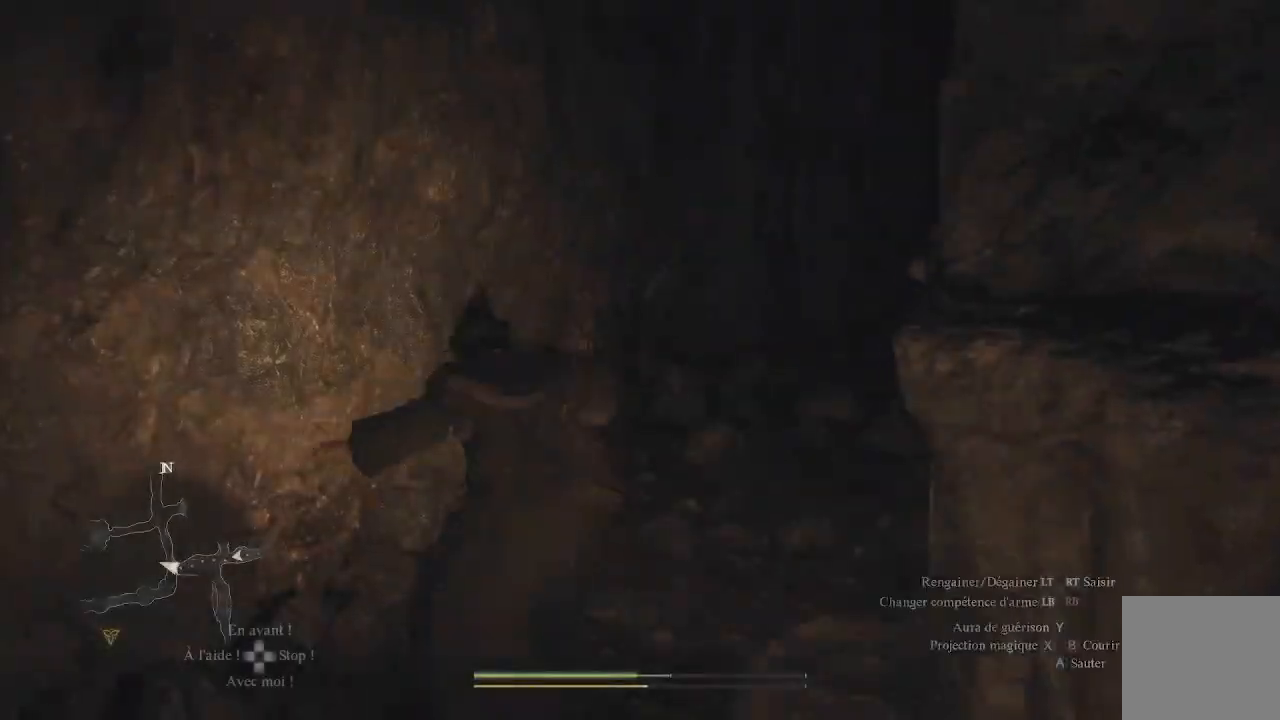
{"buttons": ["L3"], "left_stick": "left", "right_stick": "left", "events": [[17, "right_stick", "left"], [217, "left_stick", "left"], [300, "L3", "down"]]}
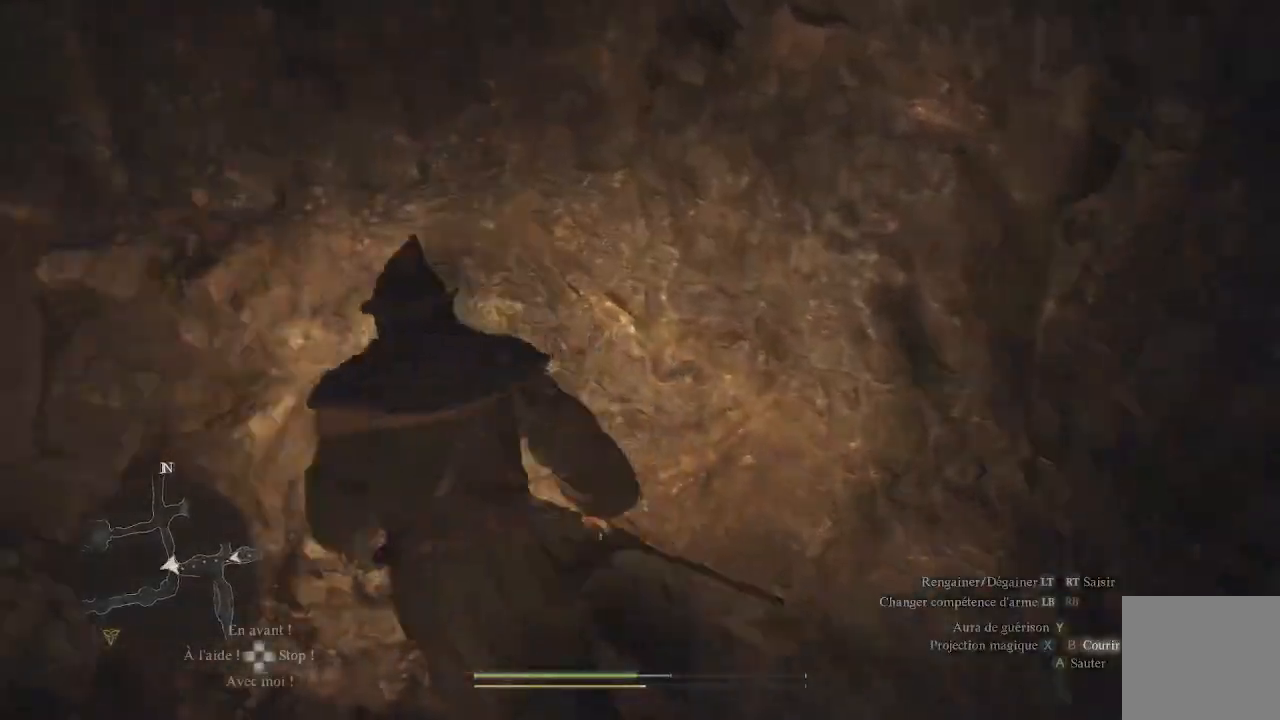
{"buttons": [], "left_stick": "up-left", "right_stick": "center", "events": [[17, "L3", "up"], [317, "left_stick", "up-left"], [367, "right_stick", "center"]]}
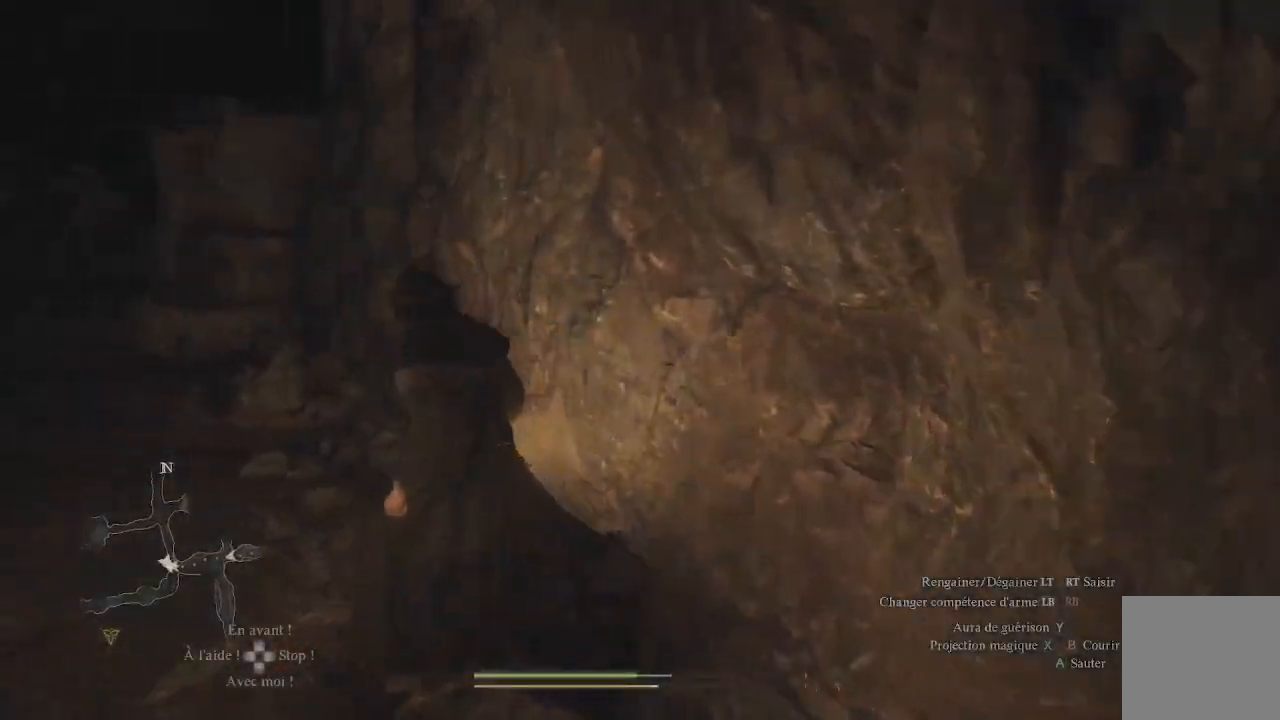
{"buttons": ["L3"], "left_stick": "up-left", "right_stick": "left", "events": [[317, "right_stick", "left"], [450, "L3", "down"]]}
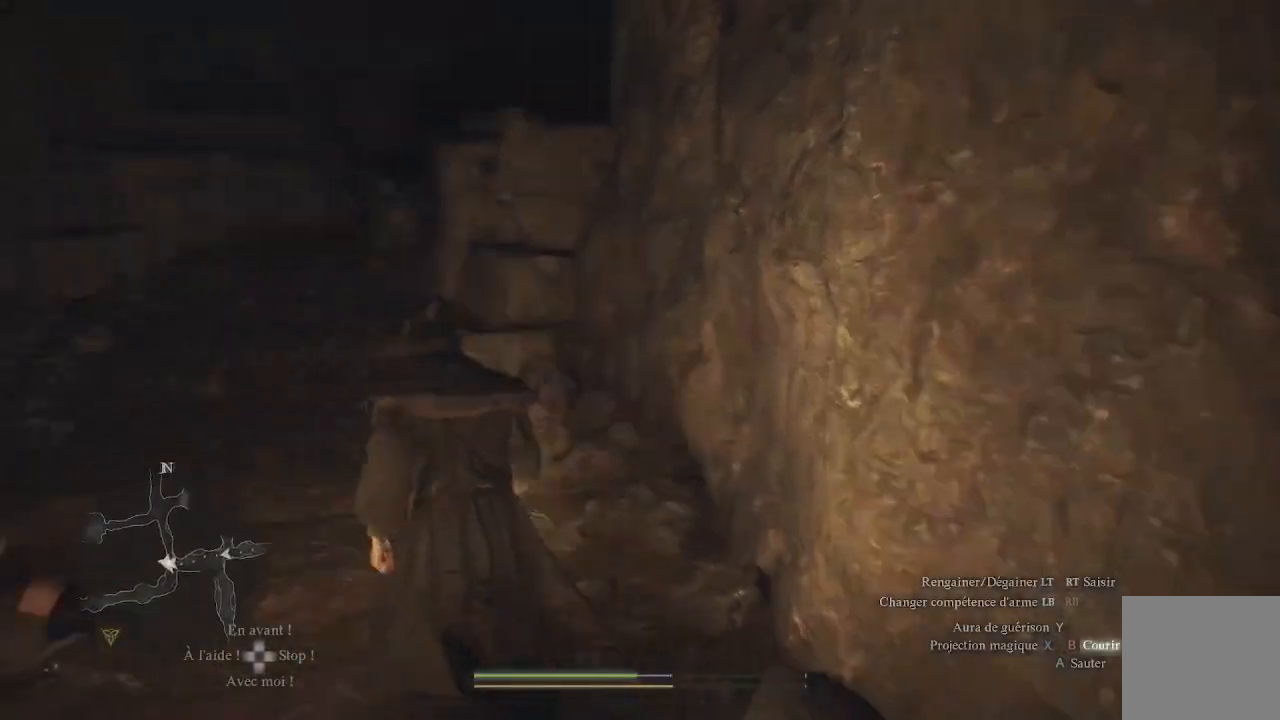
{"buttons": [], "left_stick": "up", "right_stick": "center", "events": [[33, "right_stick", "center"], [117, "L3", "up"], [350, "left_stick", "up"]]}